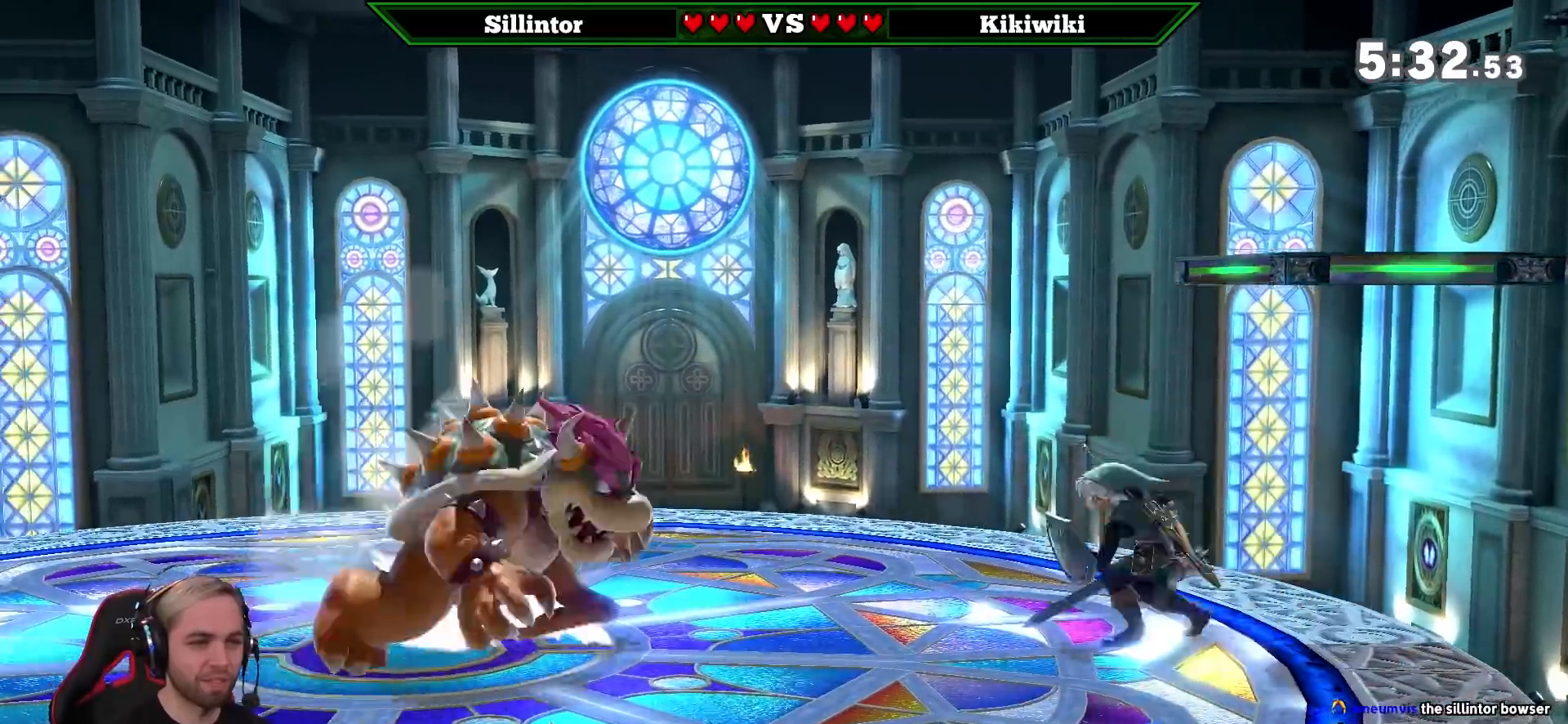
Gameplay with a controller (Nintendo layout); each line is a JSON object with the inputs held at the frame after it. "events" lists button and stick changes between this image and that frame as [ms after this image, input, new state], when the widget could be followed in between. Not read: L3 R3.
{"buttons": [], "left_stick": "center", "right_stick": "center", "events": [[100, "A", "up"], [100, "Y", "up"], [100, "left_stick", "down-left"], [217, "left_stick", "center"], [317, "left_stick", "down"], [483, "left_stick", "center"]]}
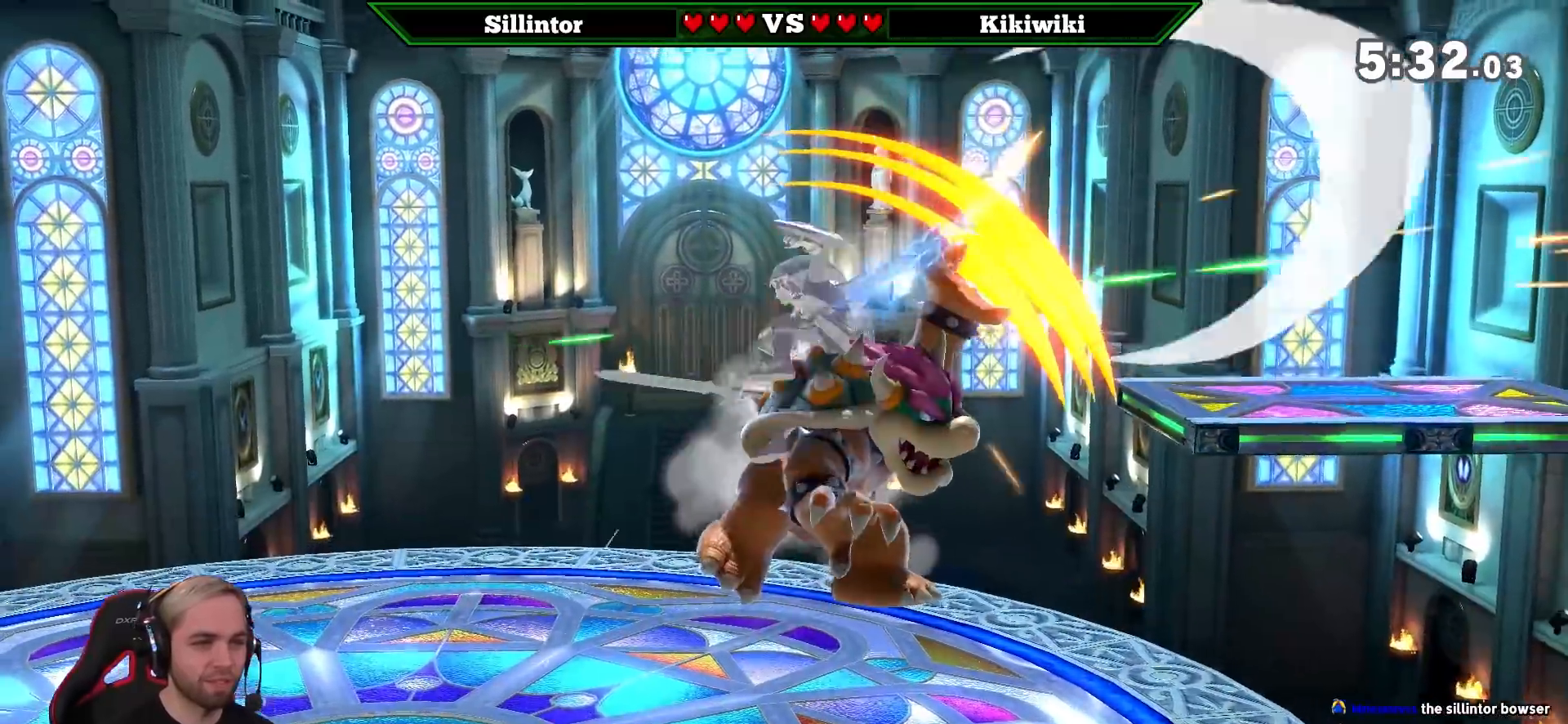
{"buttons": [], "left_stick": "left", "right_stick": "center", "events": [[283, "left_stick", "left"]]}
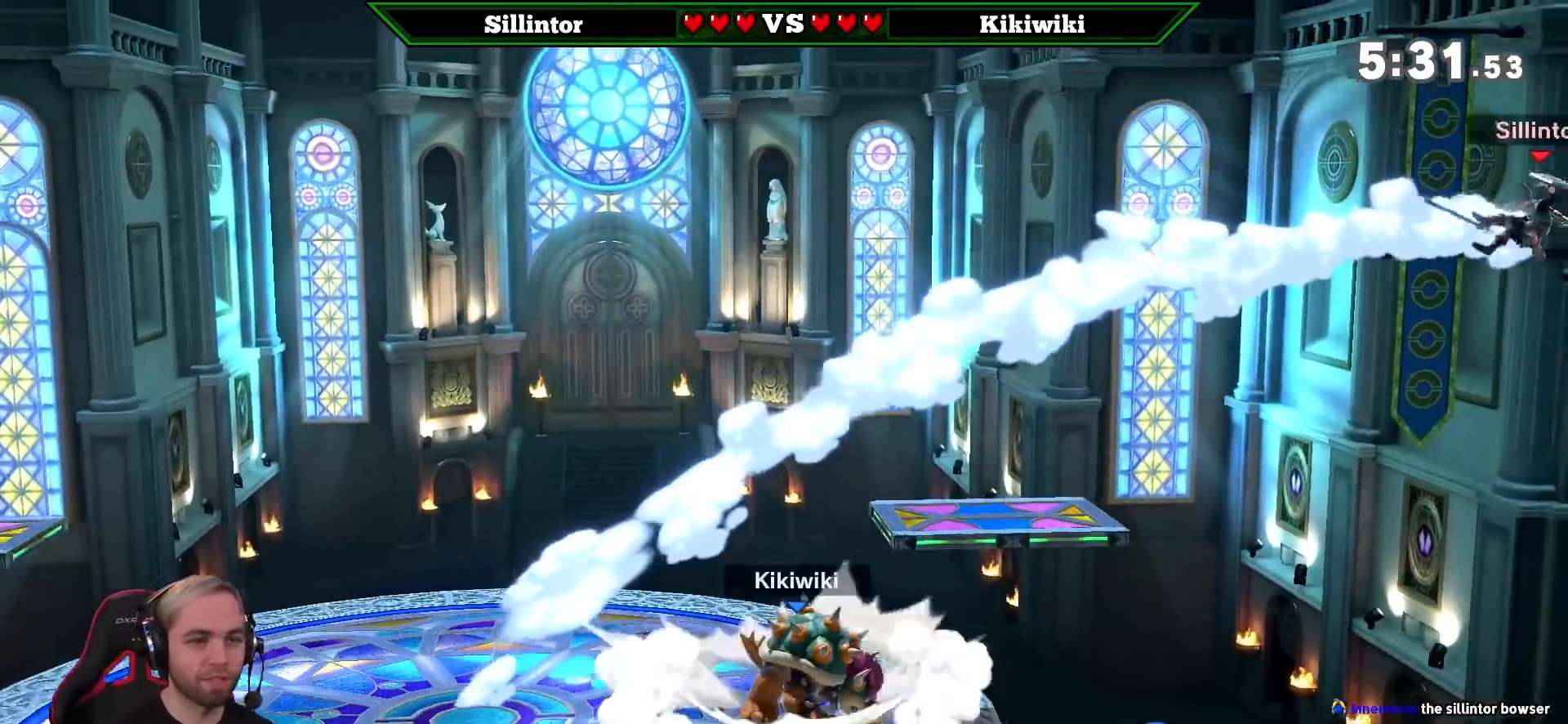
{"buttons": [], "left_stick": "down-left", "right_stick": "center", "events": [[200, "left_stick", "down-left"], [250, "B", "down"], [350, "B", "up"]]}
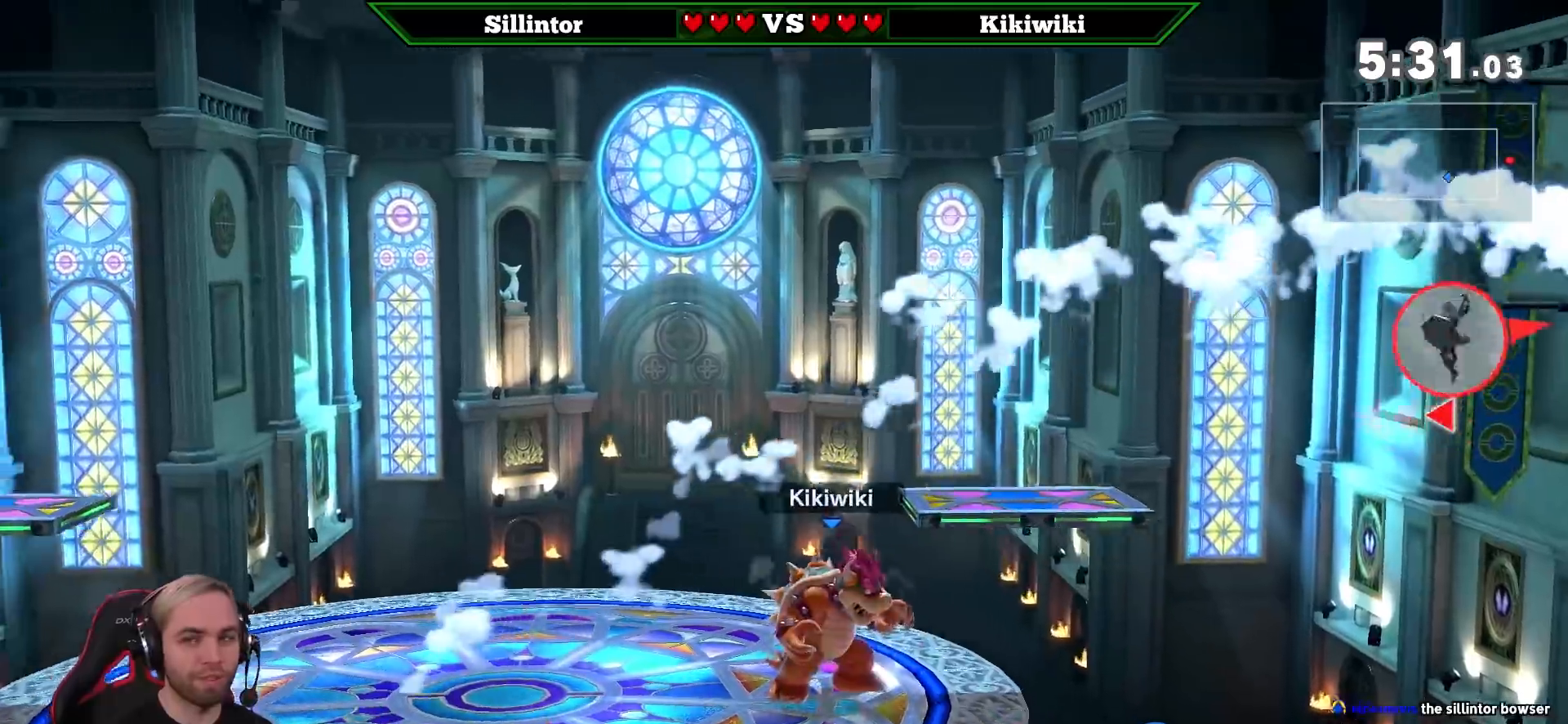
{"buttons": ["Z"], "left_stick": "center", "right_stick": "center", "events": [[67, "left_stick", "left"], [200, "left_stick", "center"], [500, "Z", "down"]]}
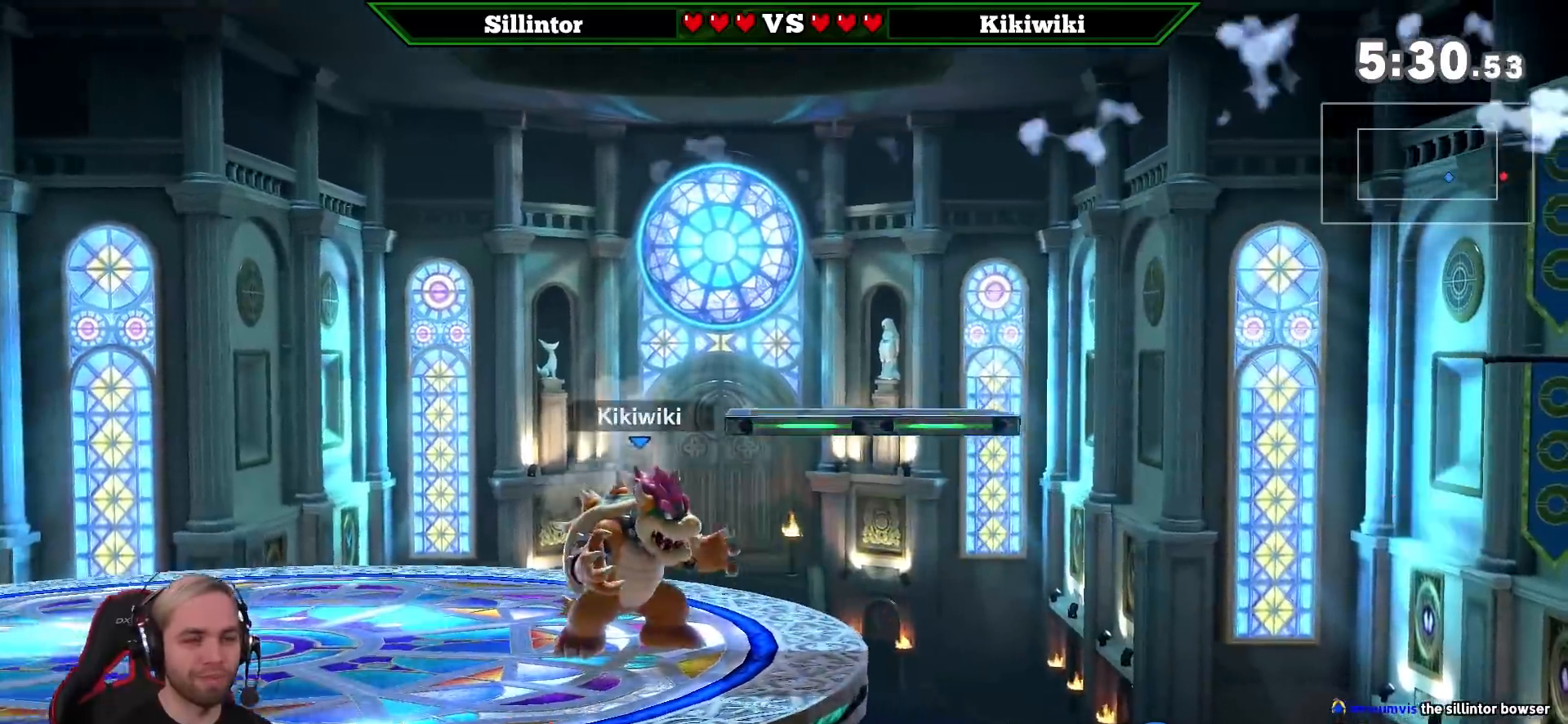
{"buttons": [], "left_stick": "down", "right_stick": "center", "events": [[33, "left_stick", "down"], [67, "B", "down"], [133, "Z", "up"], [217, "B", "up"]]}
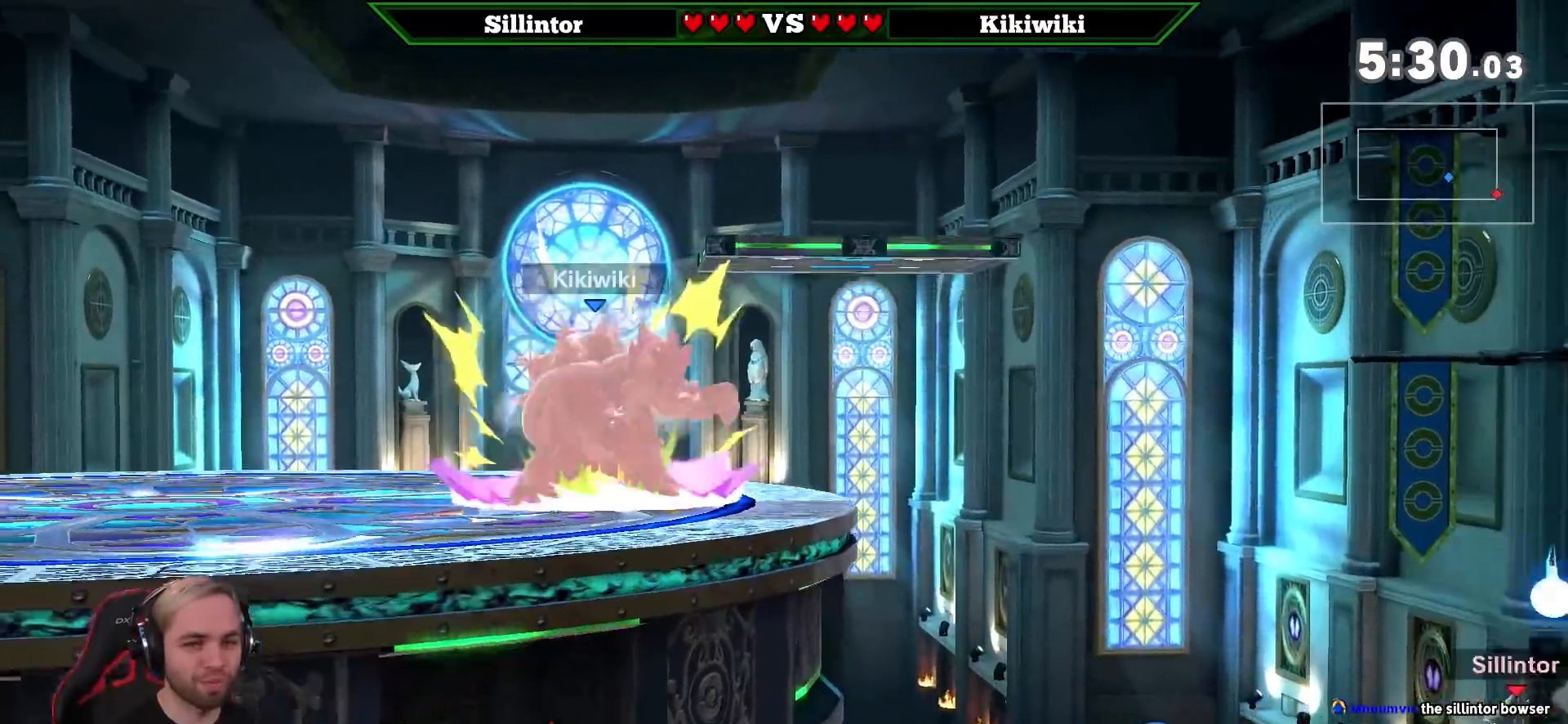
{"buttons": [], "left_stick": "center", "right_stick": "center", "events": [[67, "left_stick", "center"]]}
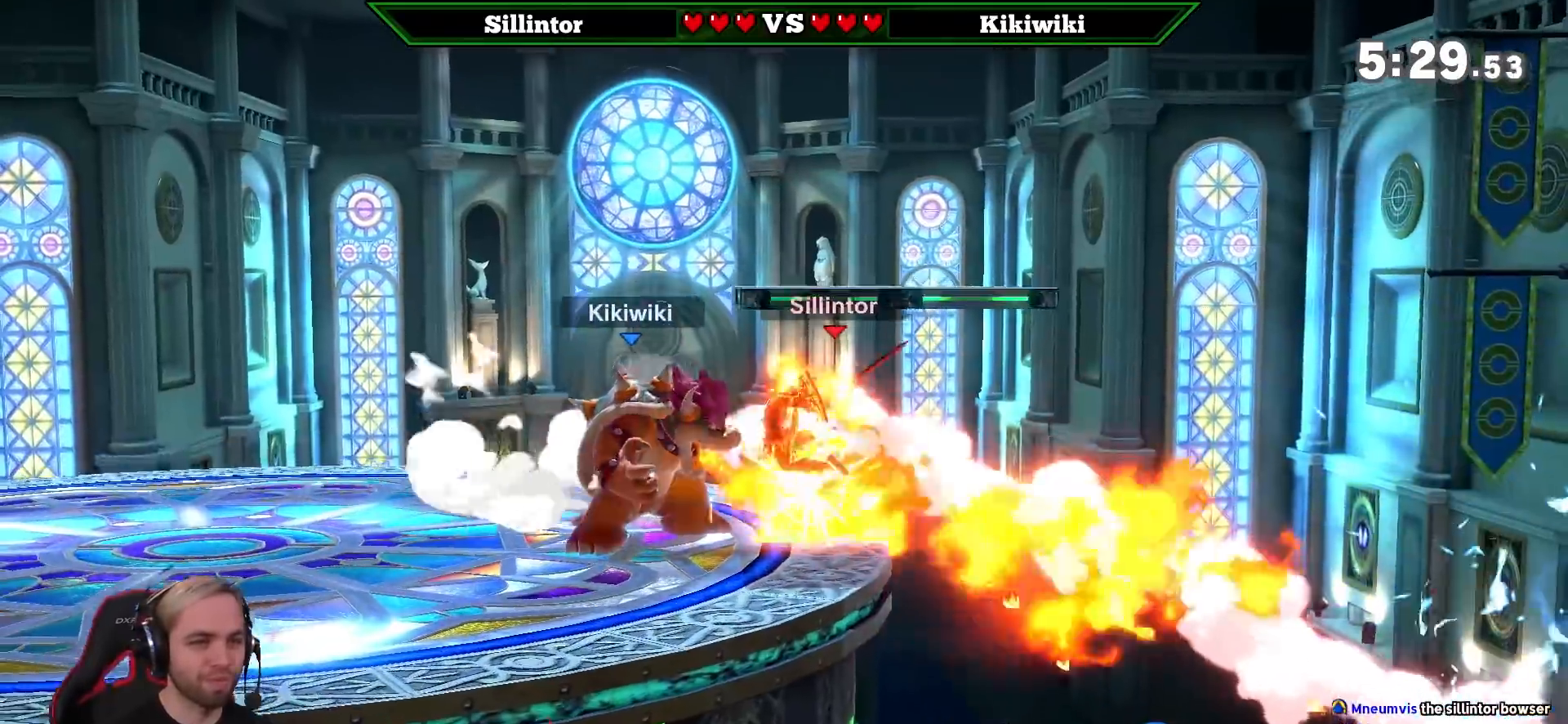
{"buttons": [], "left_stick": "center", "right_stick": "center", "events": [[167, "A", "down"], [283, "A", "up"], [350, "A", "down"], [450, "A", "up"]]}
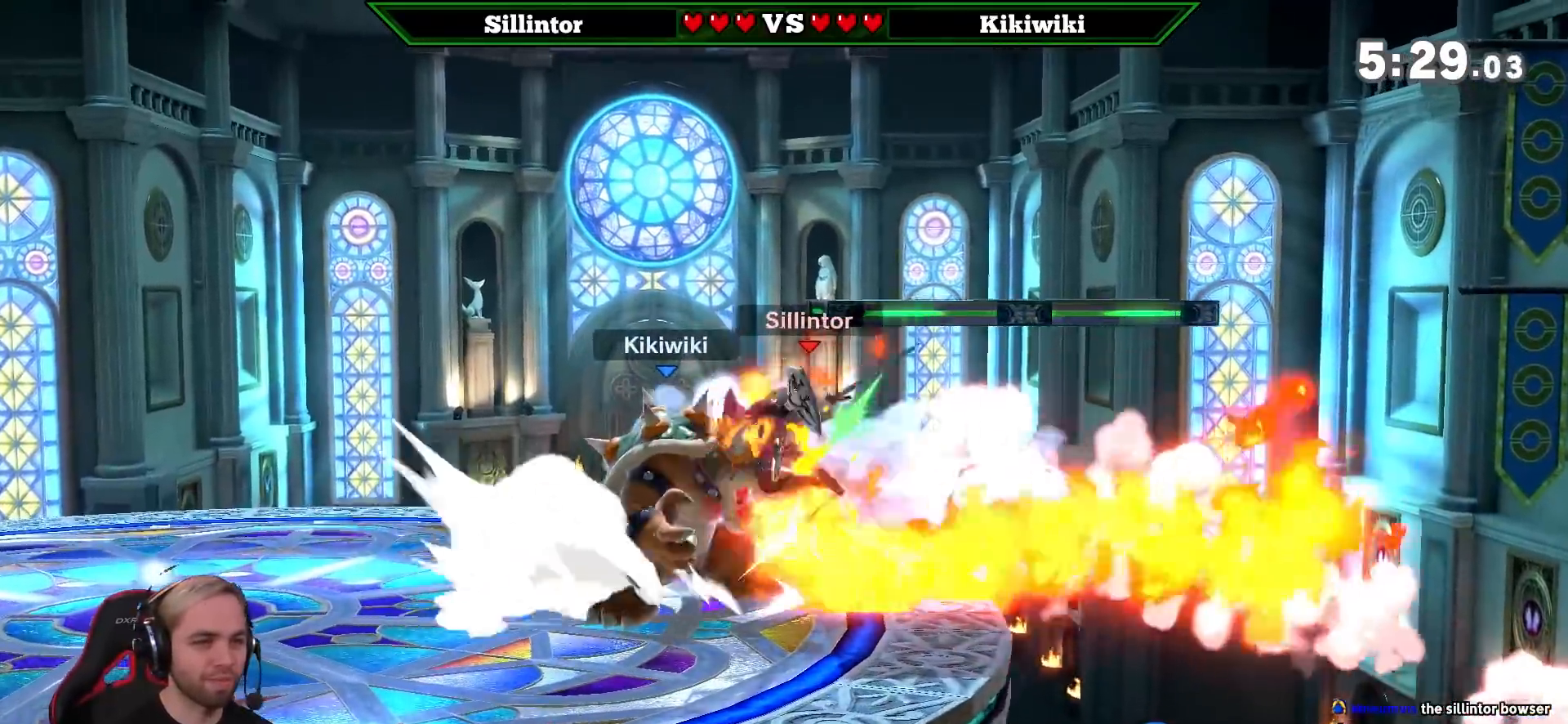
{"buttons": ["A"], "left_stick": "center", "right_stick": "center", "events": [[17, "A", "down"], [100, "A", "up"], [167, "A", "down"], [250, "A", "up"], [317, "A", "down"], [417, "A", "up"], [450, "A", "down"]]}
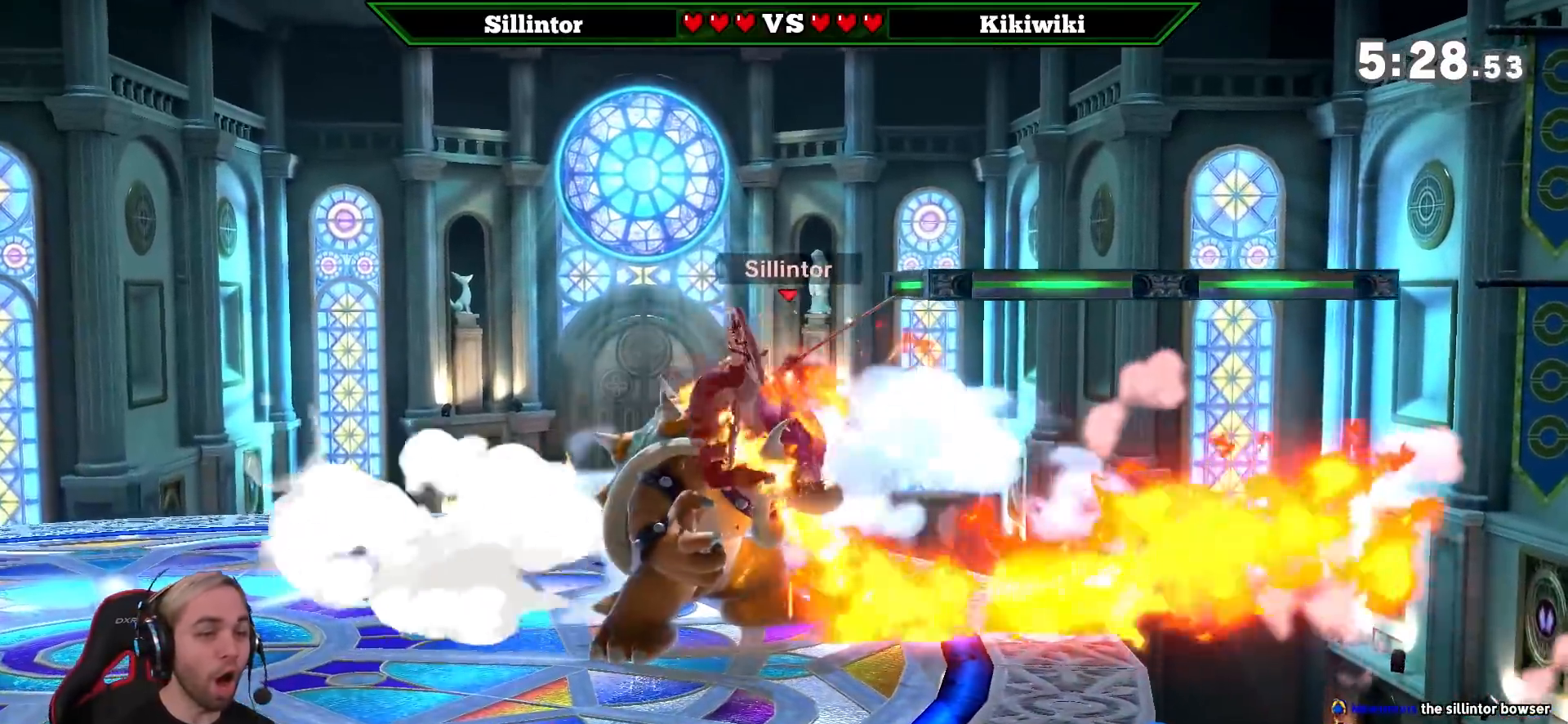
{"buttons": [], "left_stick": "center", "right_stick": "center", "events": [[67, "A", "up"], [100, "A", "down"], [383, "A", "up"]]}
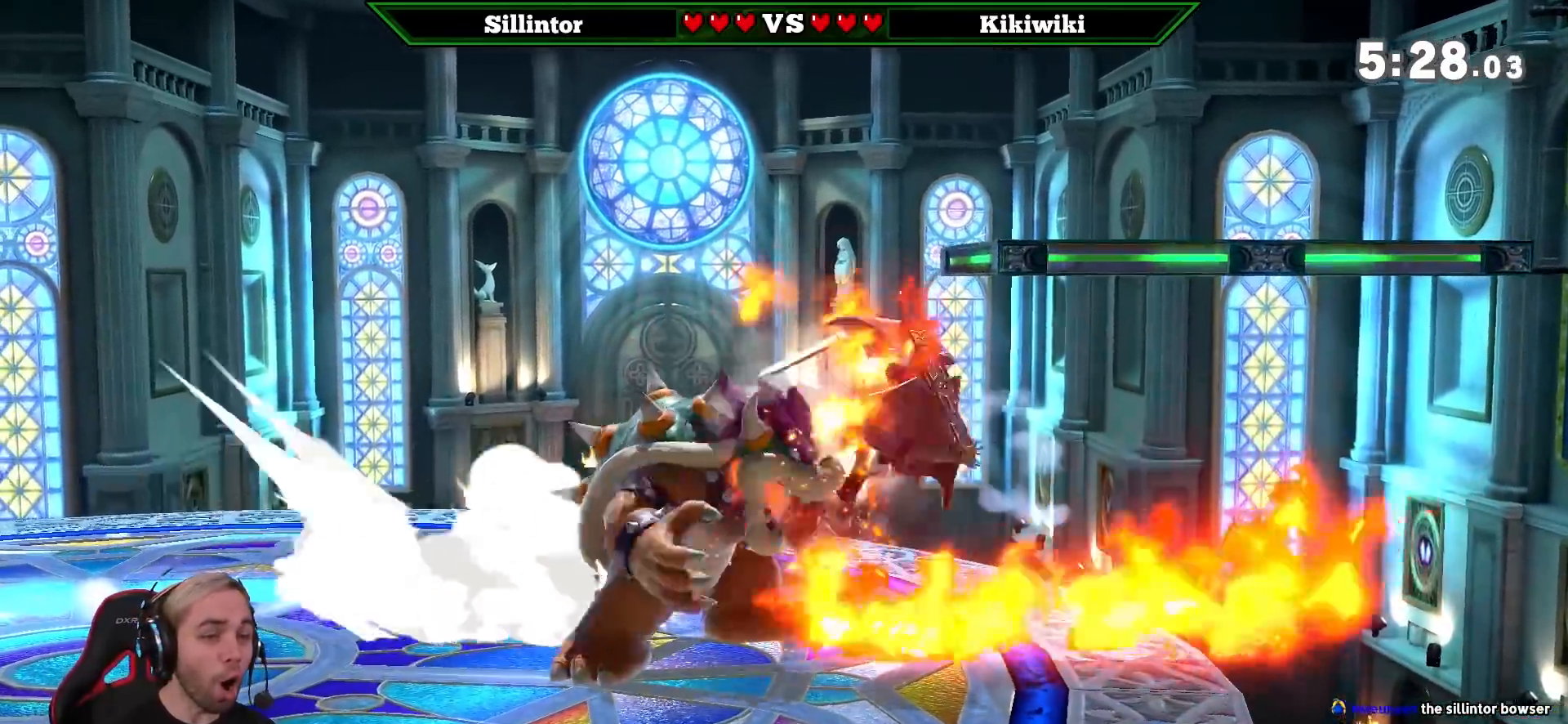
{"buttons": [], "left_stick": "right", "right_stick": "center", "events": [[50, "A", "down"], [167, "A", "up"], [250, "left_stick", "right"]]}
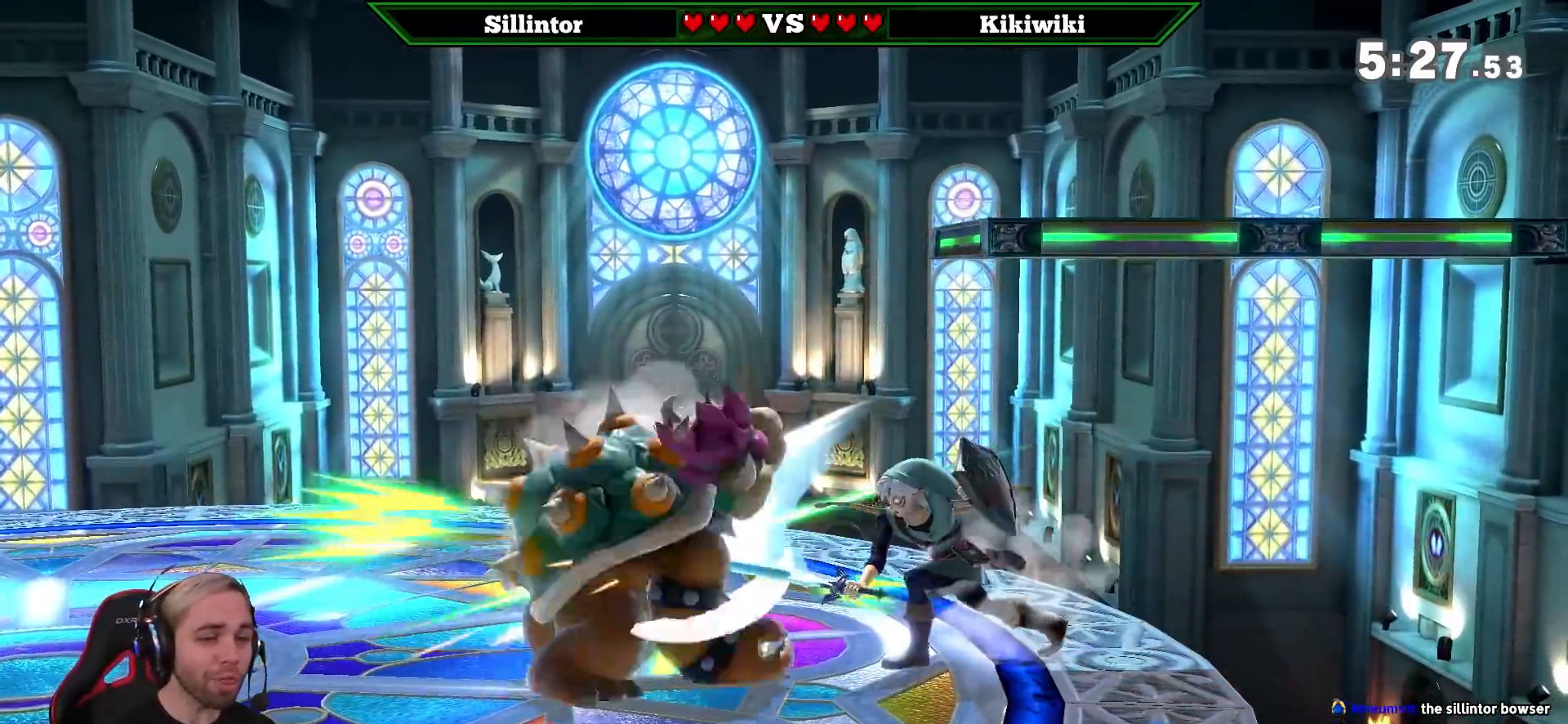
{"buttons": [], "left_stick": "left", "right_stick": "center", "events": [[17, "left_stick", "left"], [50, "B", "down"], [450, "B", "up"]]}
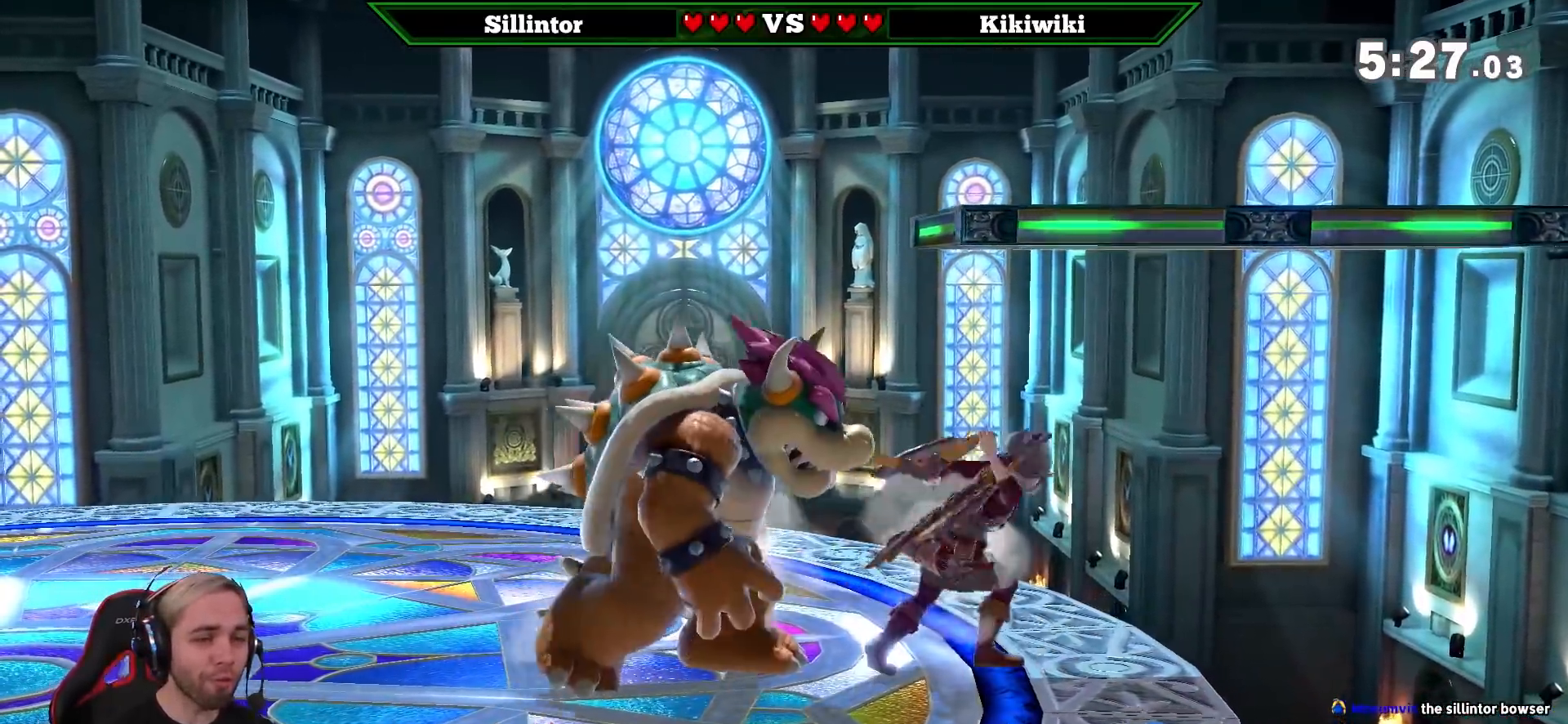
{"buttons": ["L1"], "left_stick": "left", "right_stick": "center", "events": [[283, "L1", "down"]]}
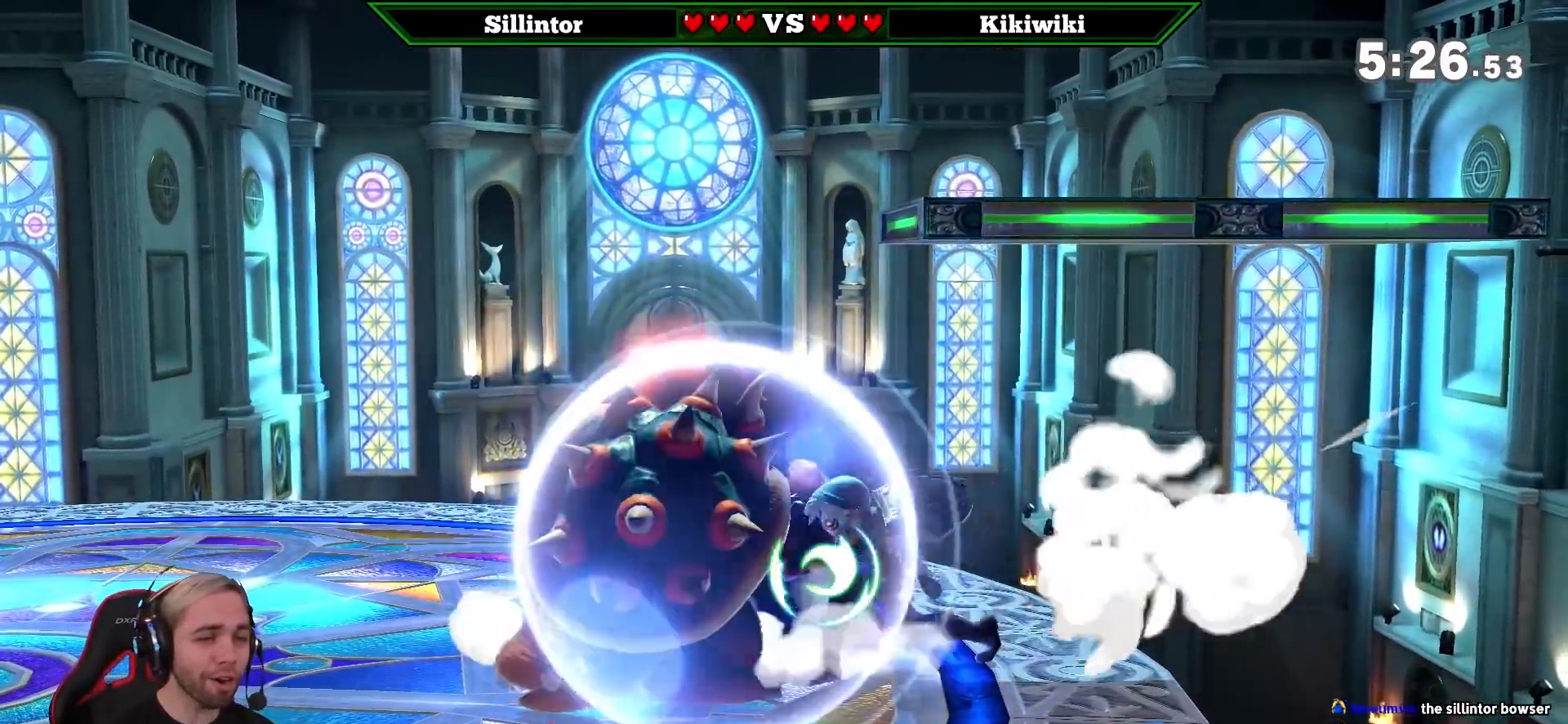
{"buttons": ["L1"], "left_stick": "left", "right_stick": "center", "events": []}
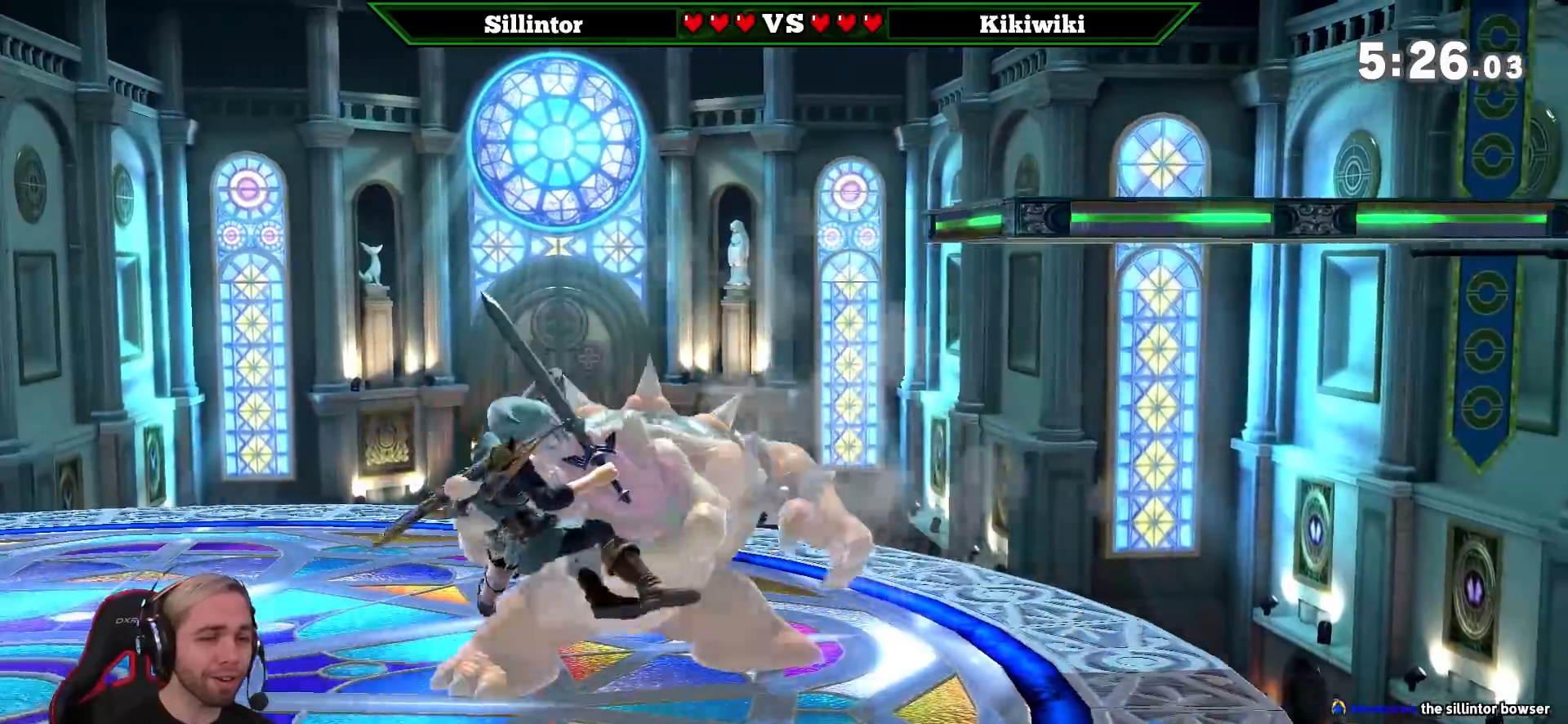
{"buttons": [], "left_stick": "left", "right_stick": "center", "events": [[200, "L1", "up"]]}
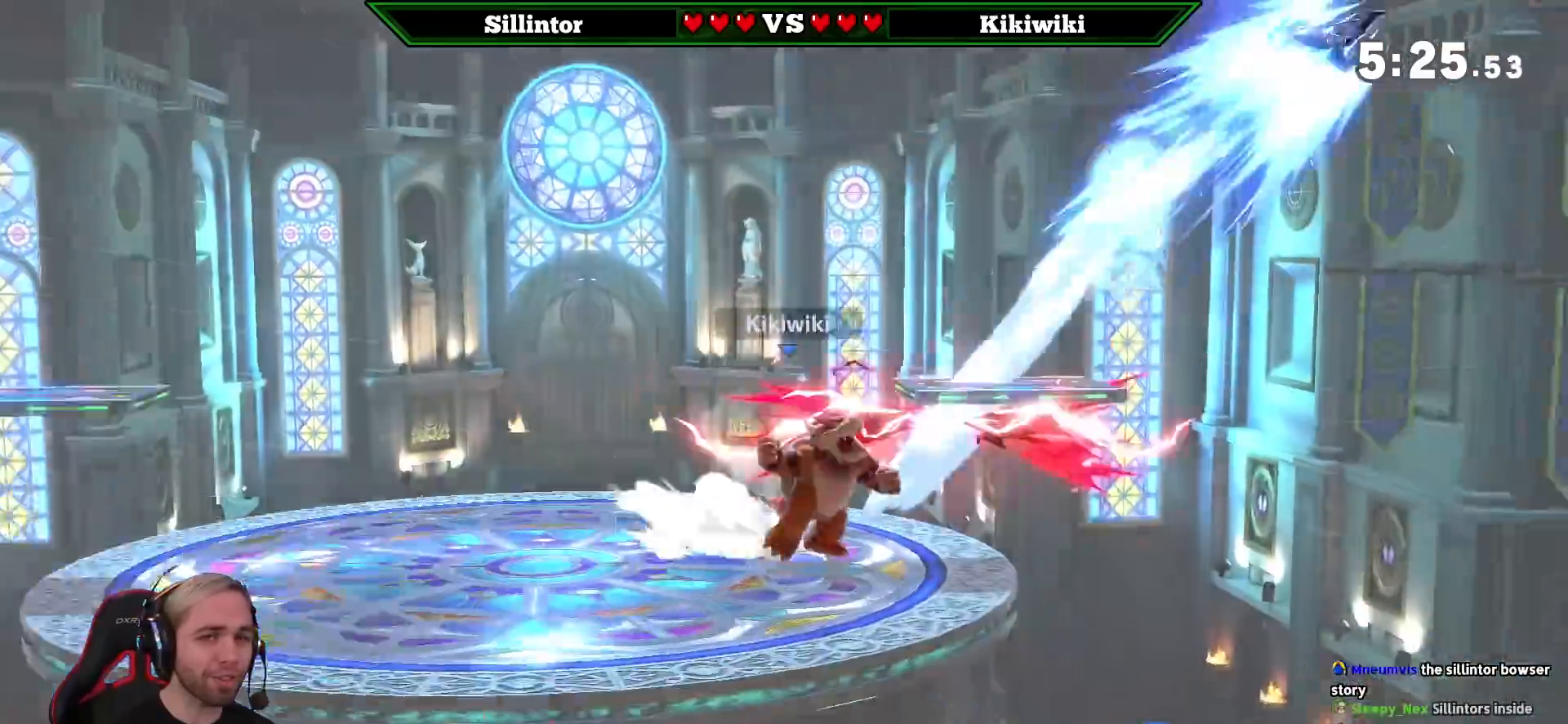
{"buttons": [], "left_stick": "left", "right_stick": "center", "events": []}
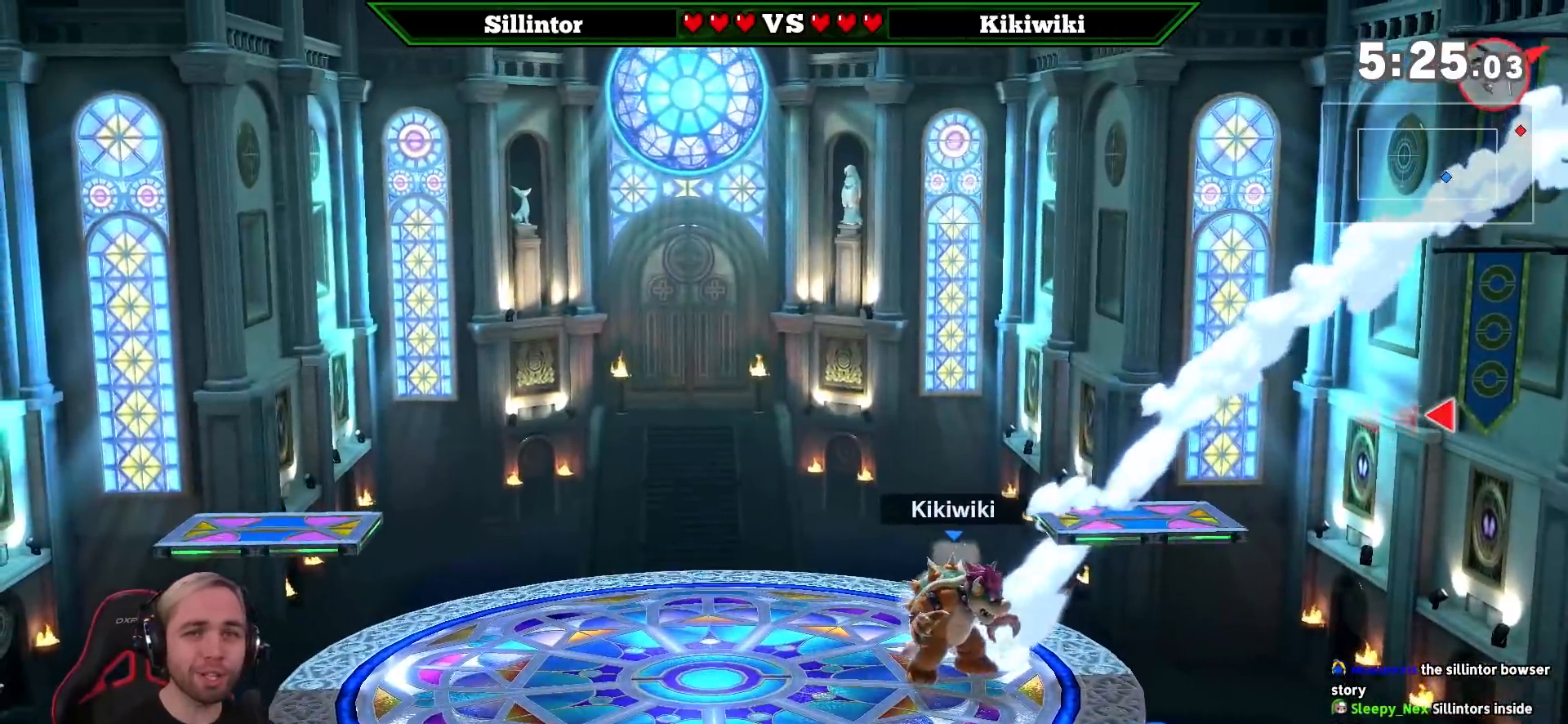
{"buttons": [], "left_stick": "down-left", "right_stick": "center", "events": [[483, "left_stick", "down-left"]]}
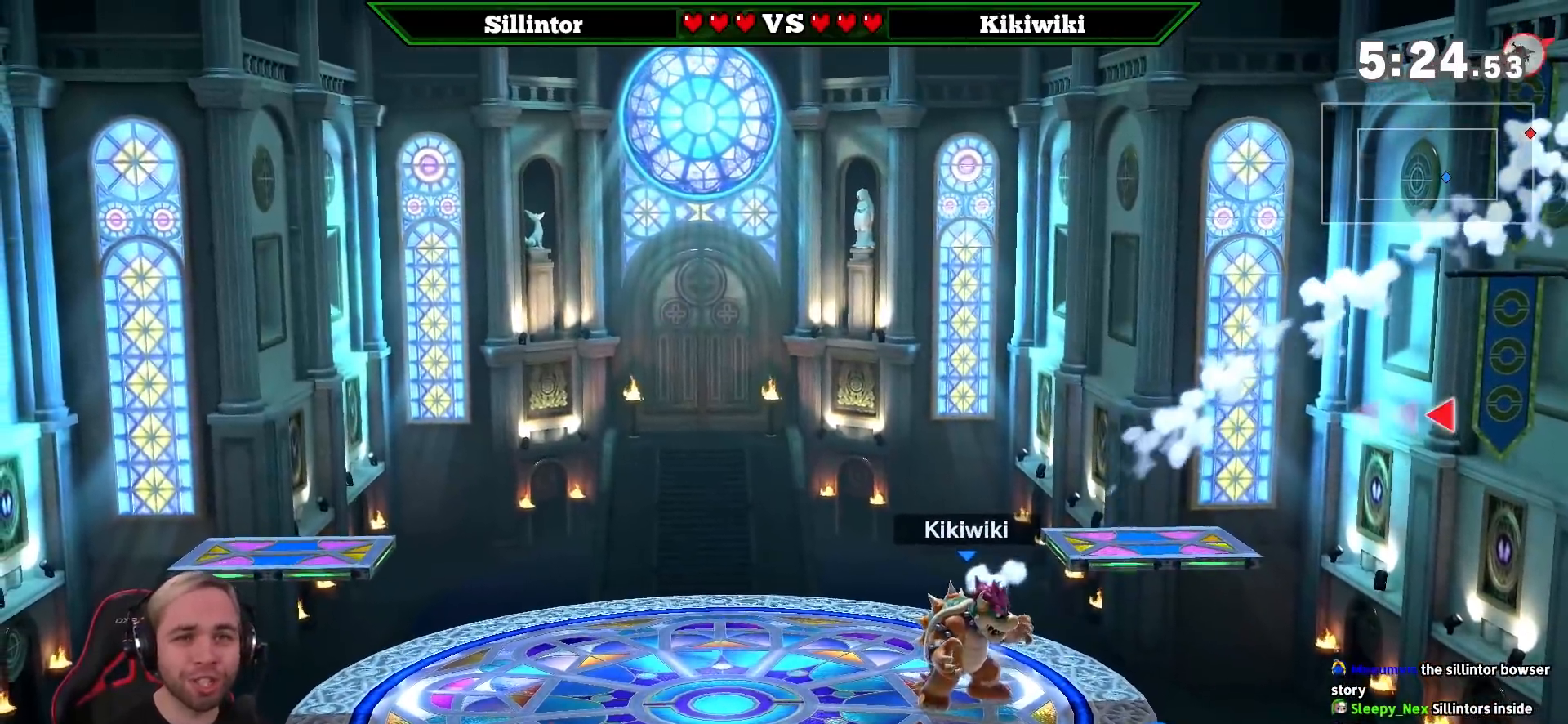
{"buttons": [], "left_stick": "down-left", "right_stick": "center", "events": [[50, "B", "down"], [250, "B", "up"]]}
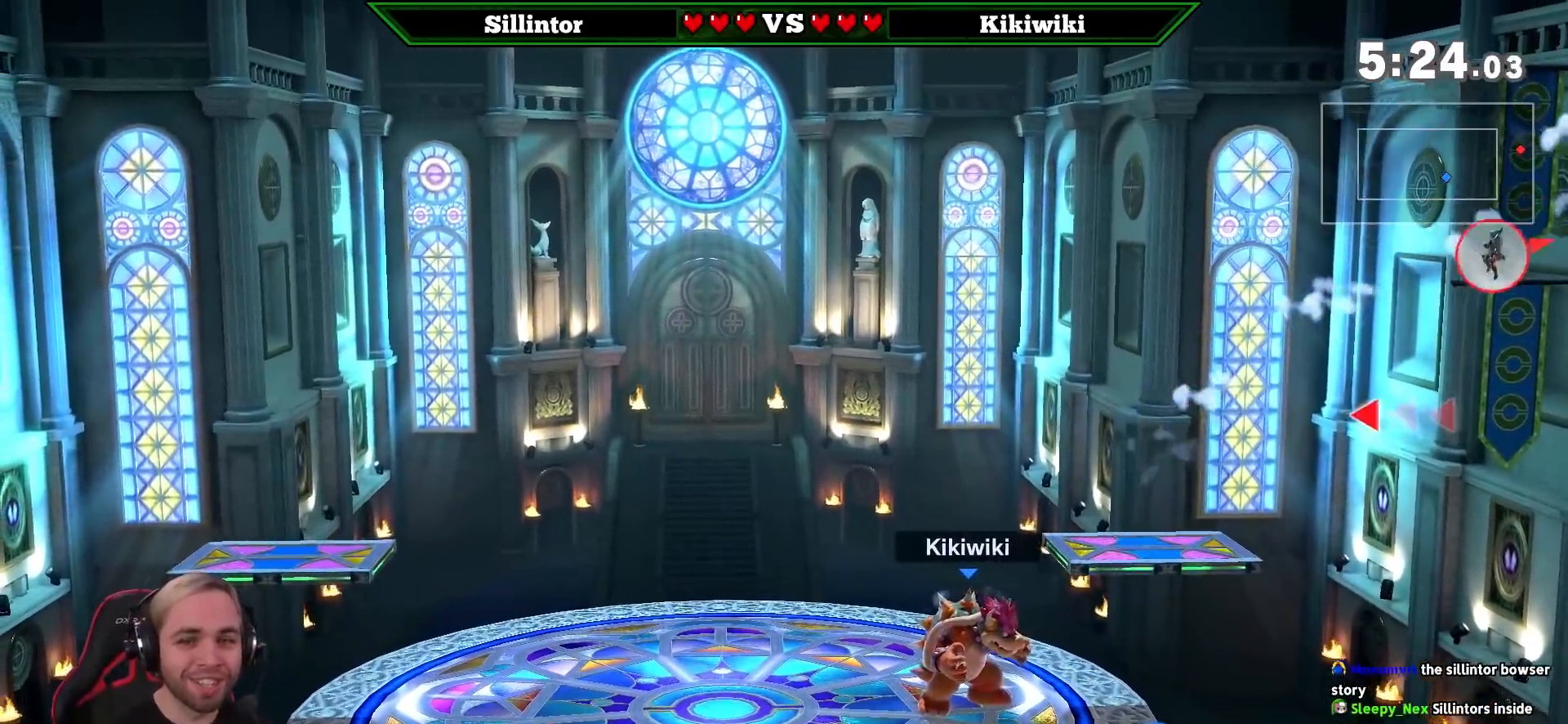
{"buttons": ["Z"], "left_stick": "down", "right_stick": "center", "events": [[283, "left_stick", "center"], [417, "Z", "down"], [450, "left_stick", "down"]]}
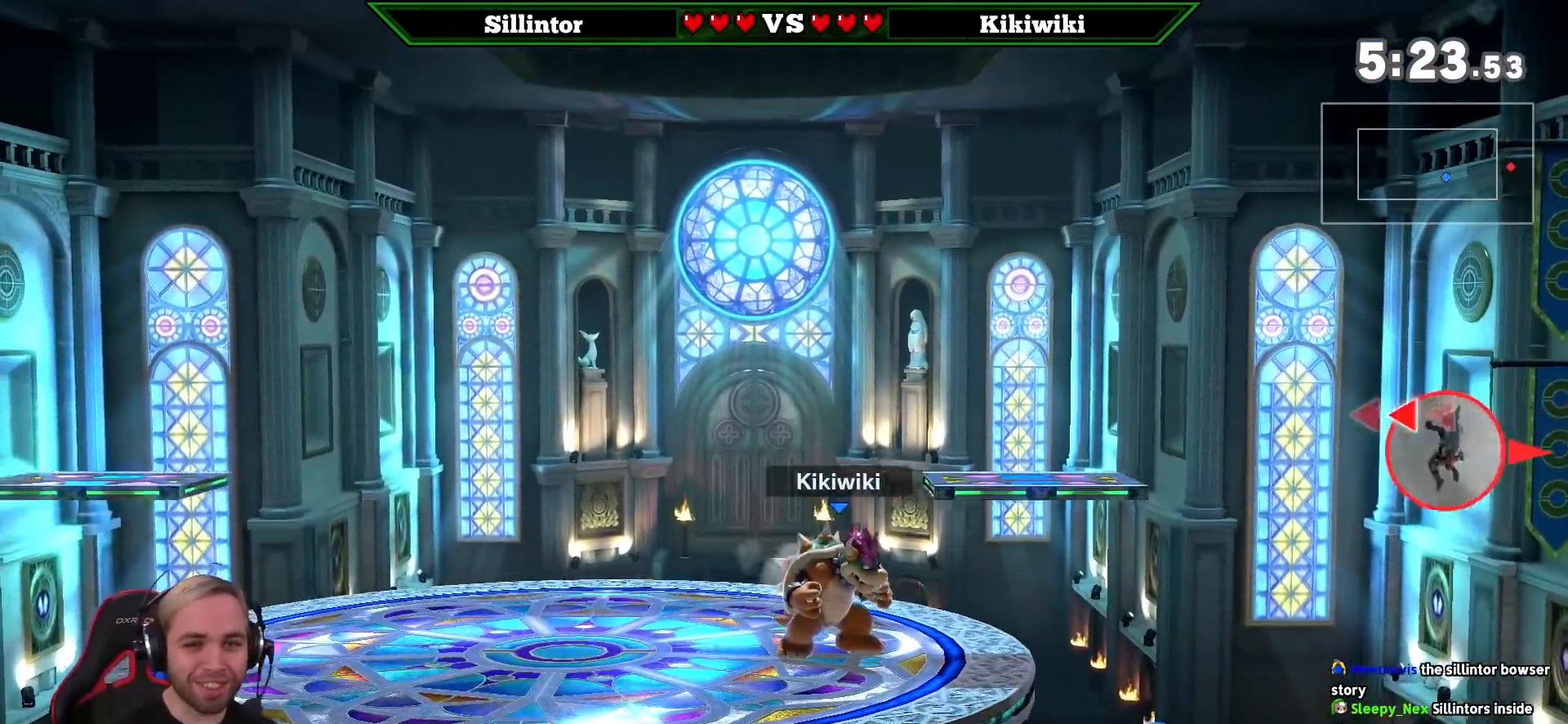
{"buttons": [], "left_stick": "down", "right_stick": "center", "events": [[17, "B", "down"], [67, "Z", "up"], [167, "B", "up"]]}
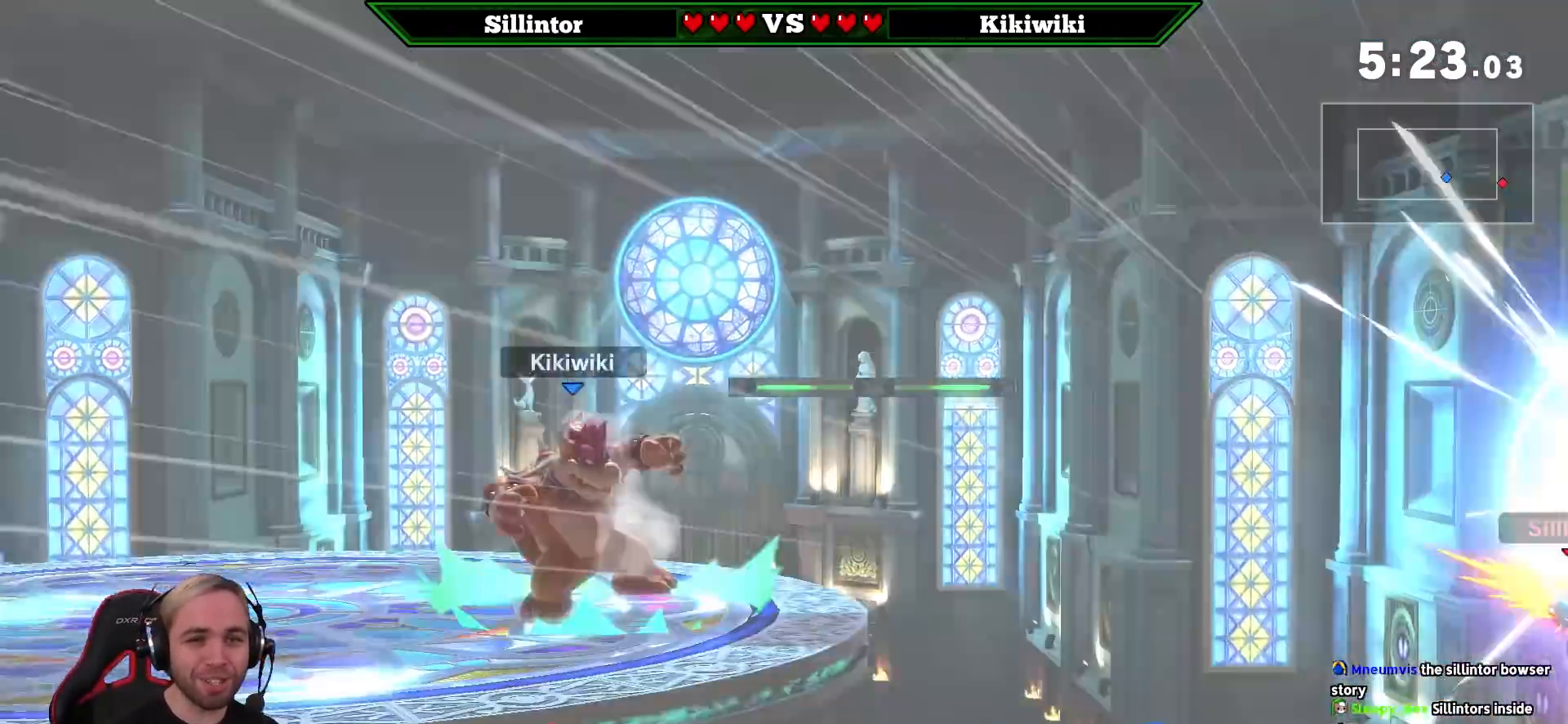
{"buttons": [], "left_stick": "center", "right_stick": "center", "events": [[200, "left_stick", "center"]]}
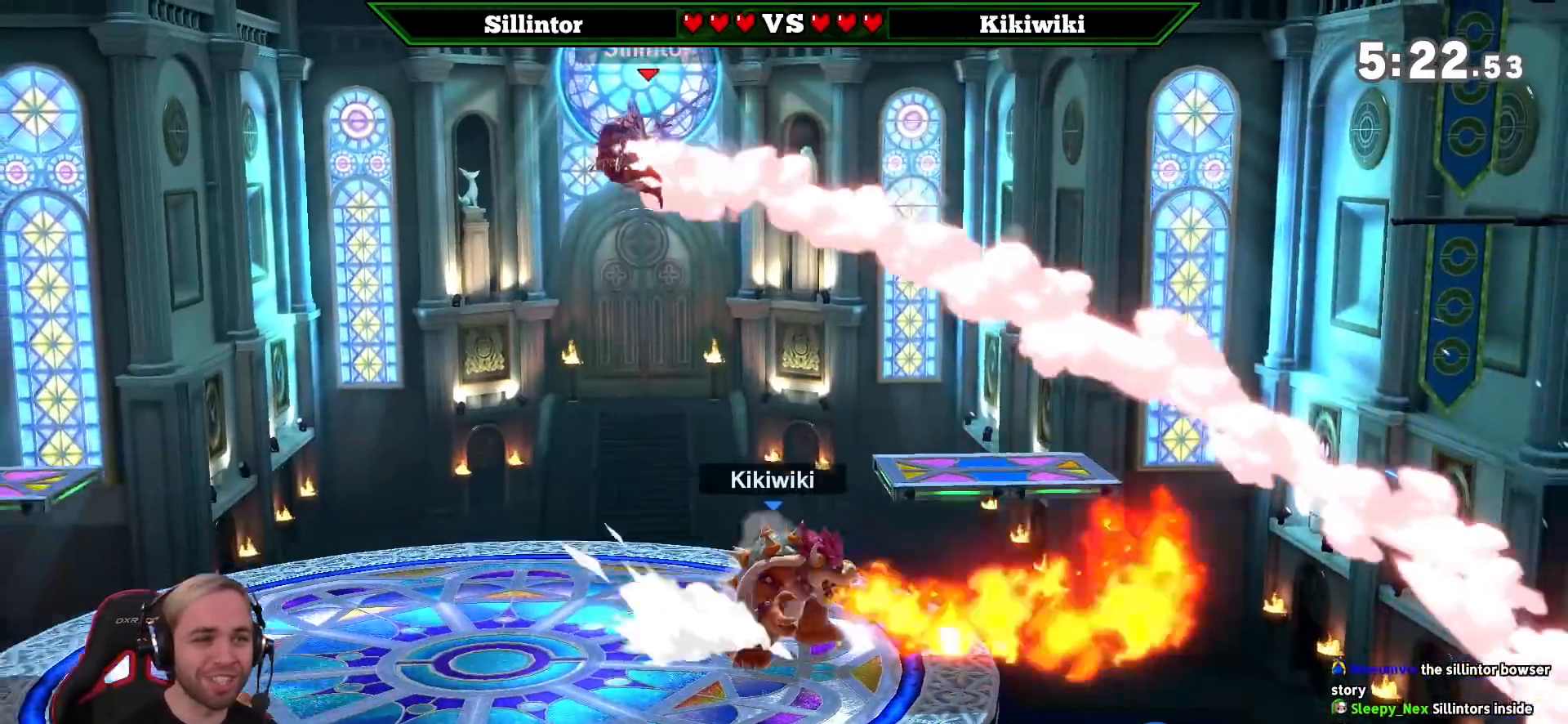
{"buttons": [], "left_stick": "center", "right_stick": "center", "events": [[50, "A", "down"], [117, "A", "up"], [250, "left_stick", "left"], [317, "B", "down"], [317, "left_stick", "right"], [367, "B", "up"], [500, "left_stick", "center"]]}
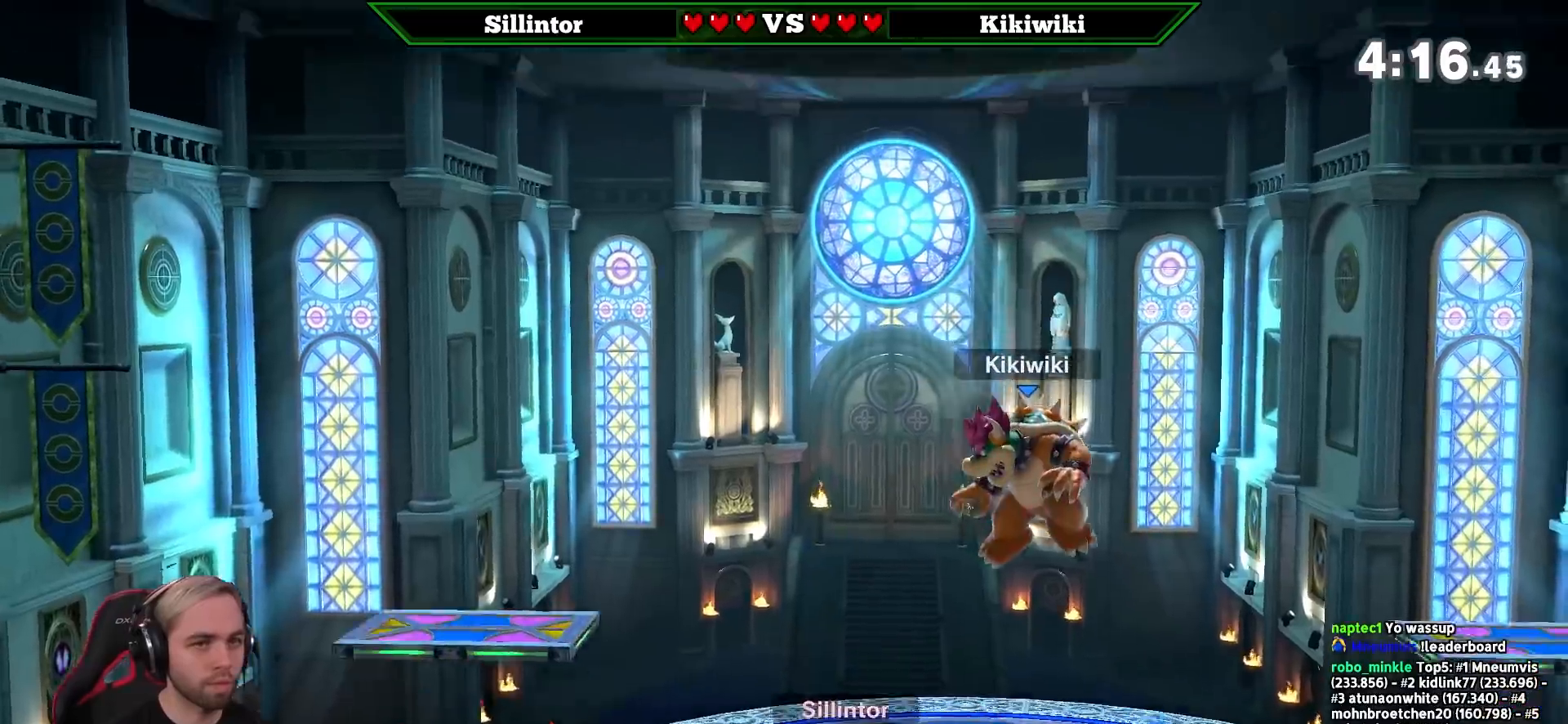
{"buttons": [], "left_stick": "right", "right_stick": "center", "events": [[417, "left_stick", "right"]]}
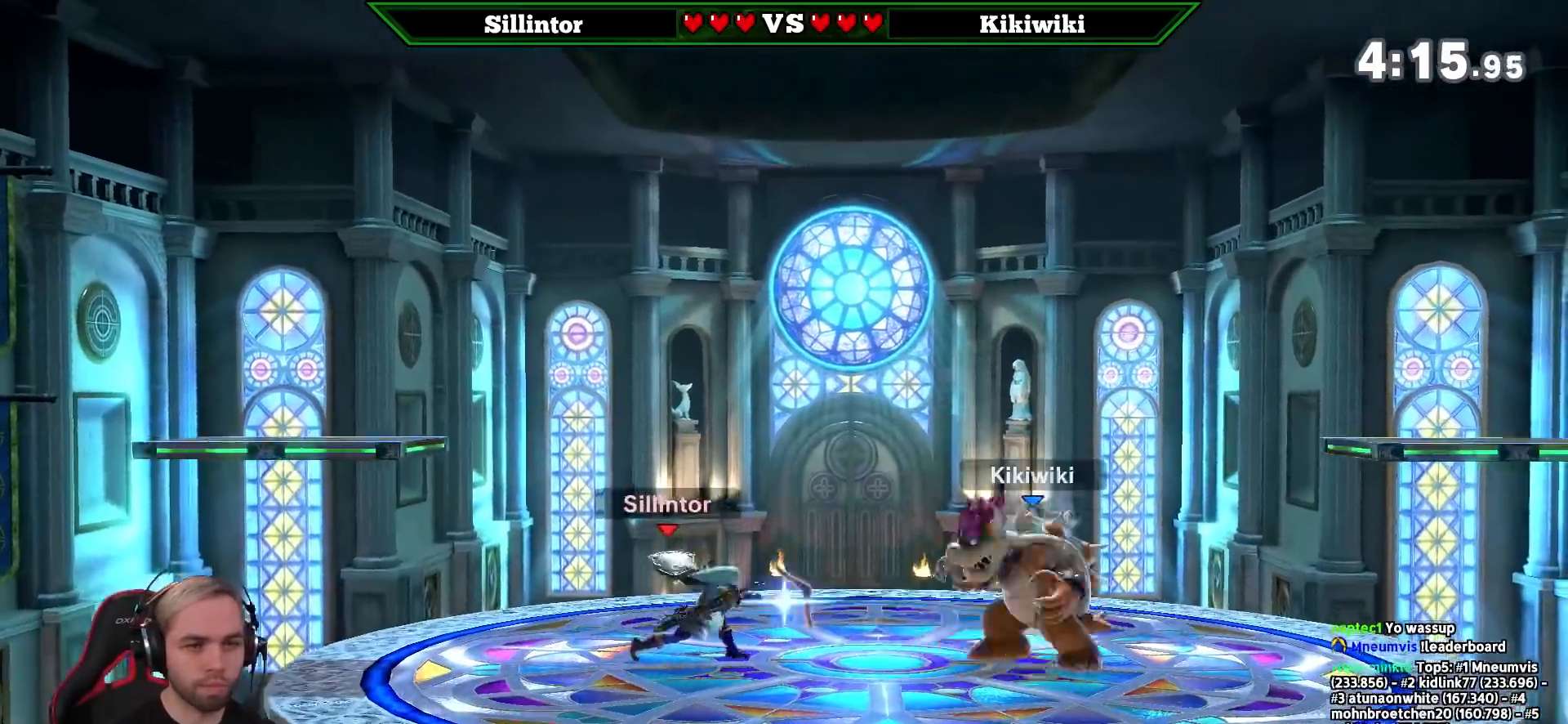
{"buttons": [], "left_stick": "center", "right_stick": "center", "events": [[33, "left_stick", "center"], [83, "left_stick", "right"], [117, "Y", "down"], [217, "Y", "up"], [217, "left_stick", "center"], [283, "B", "down"], [317, "B", "up"]]}
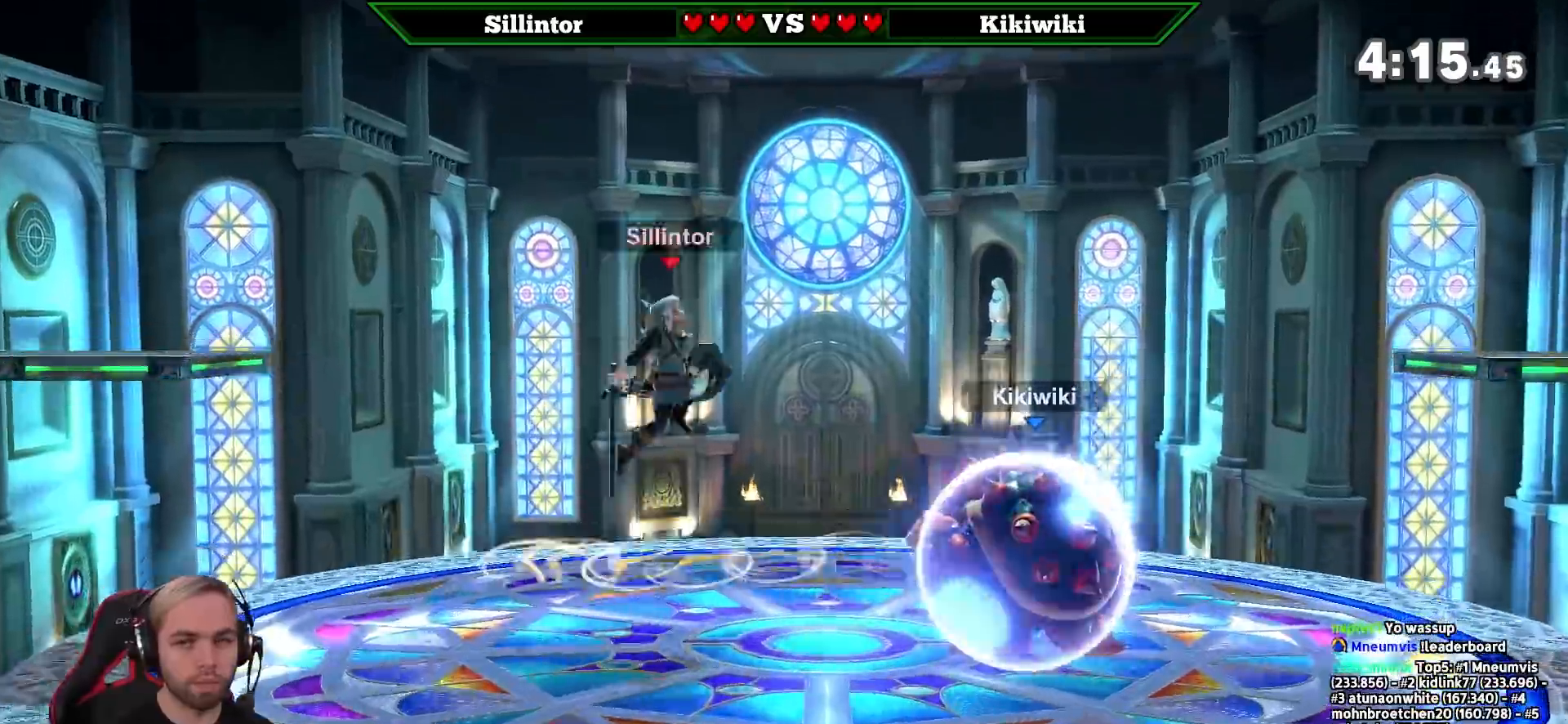
{"buttons": ["Y"], "left_stick": "center", "right_stick": "center", "events": [[467, "Y", "down"]]}
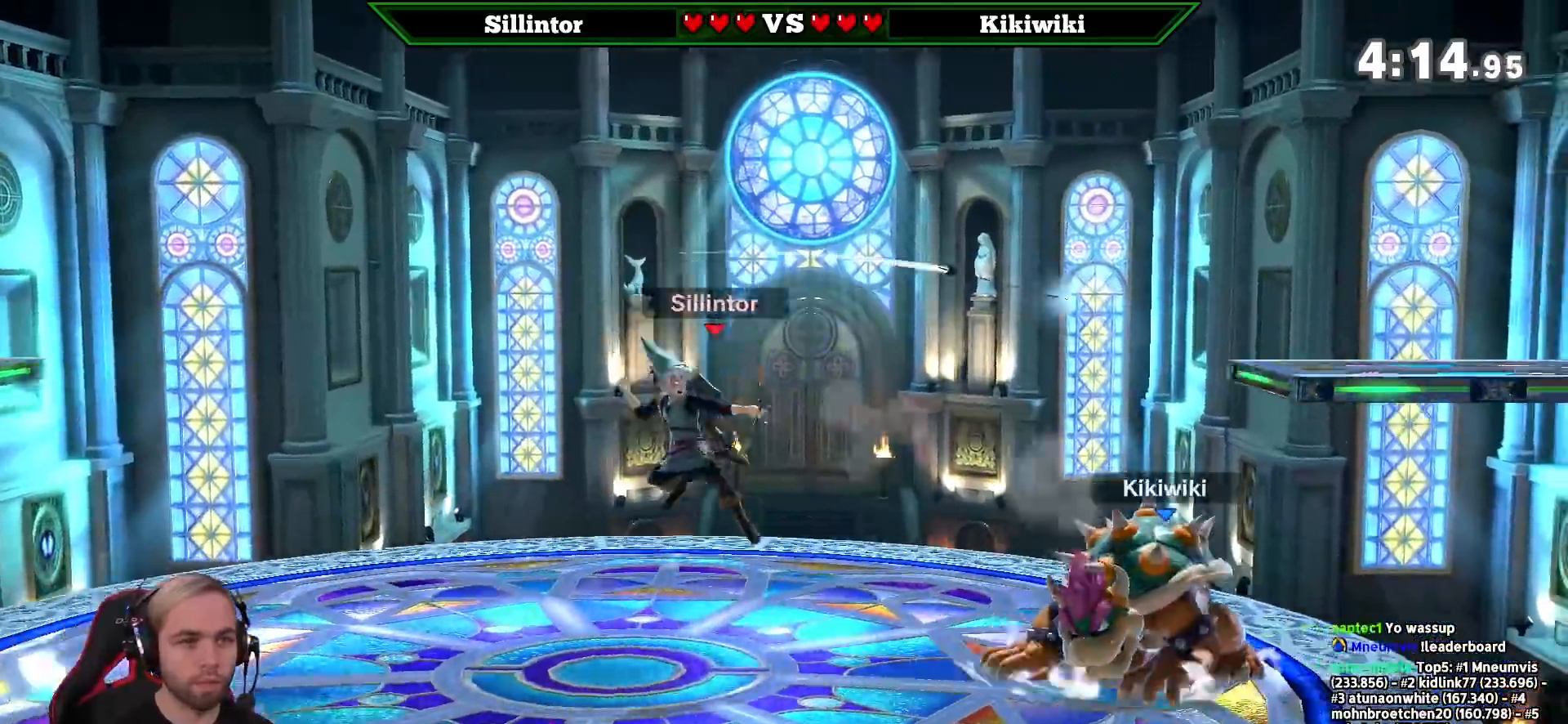
{"buttons": [], "left_stick": "down", "right_stick": "center", "events": [[117, "Y", "up"], [217, "A", "down"], [350, "A", "up"], [350, "left_stick", "down"]]}
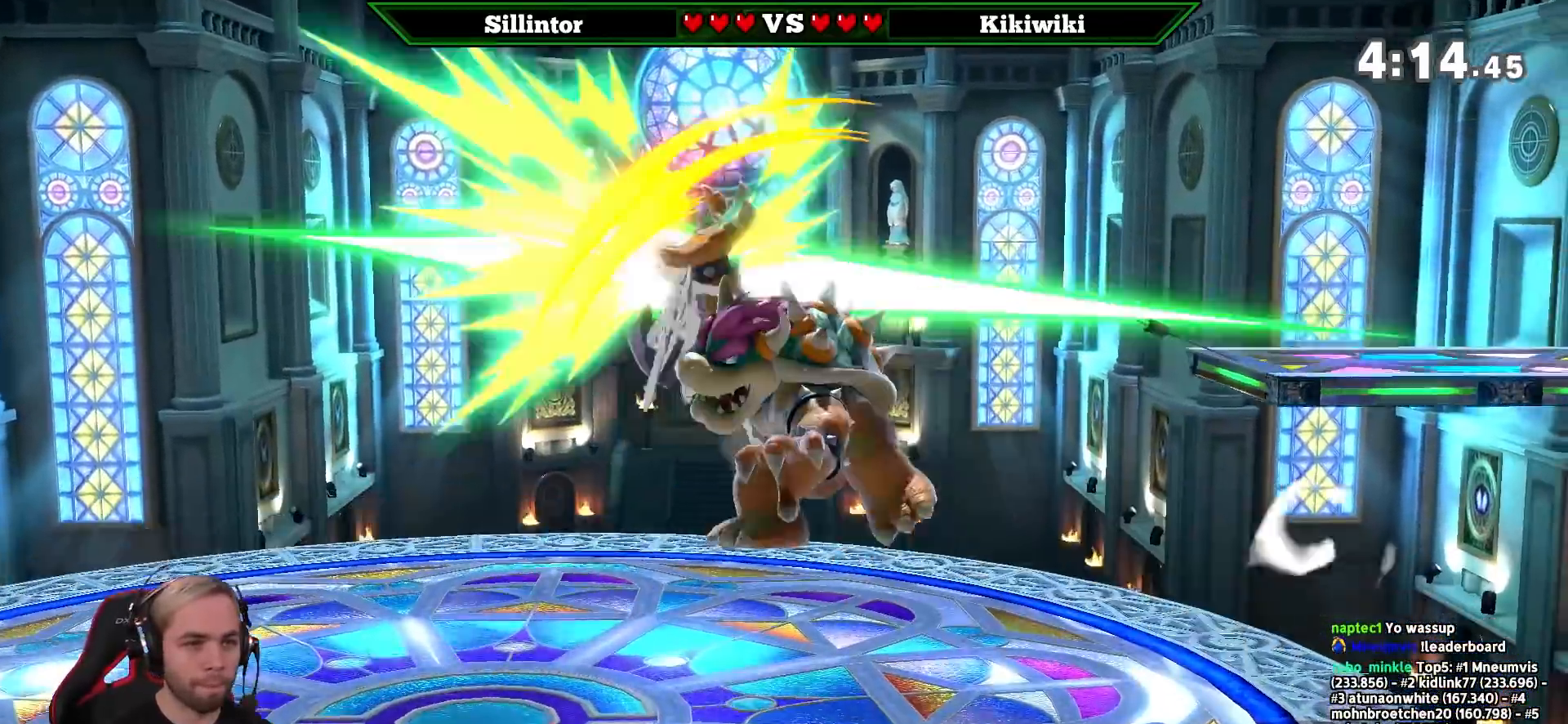
{"buttons": ["Y"], "left_stick": "right", "right_stick": "center", "events": [[117, "left_stick", "center"], [417, "left_stick", "right"], [433, "Y", "down"]]}
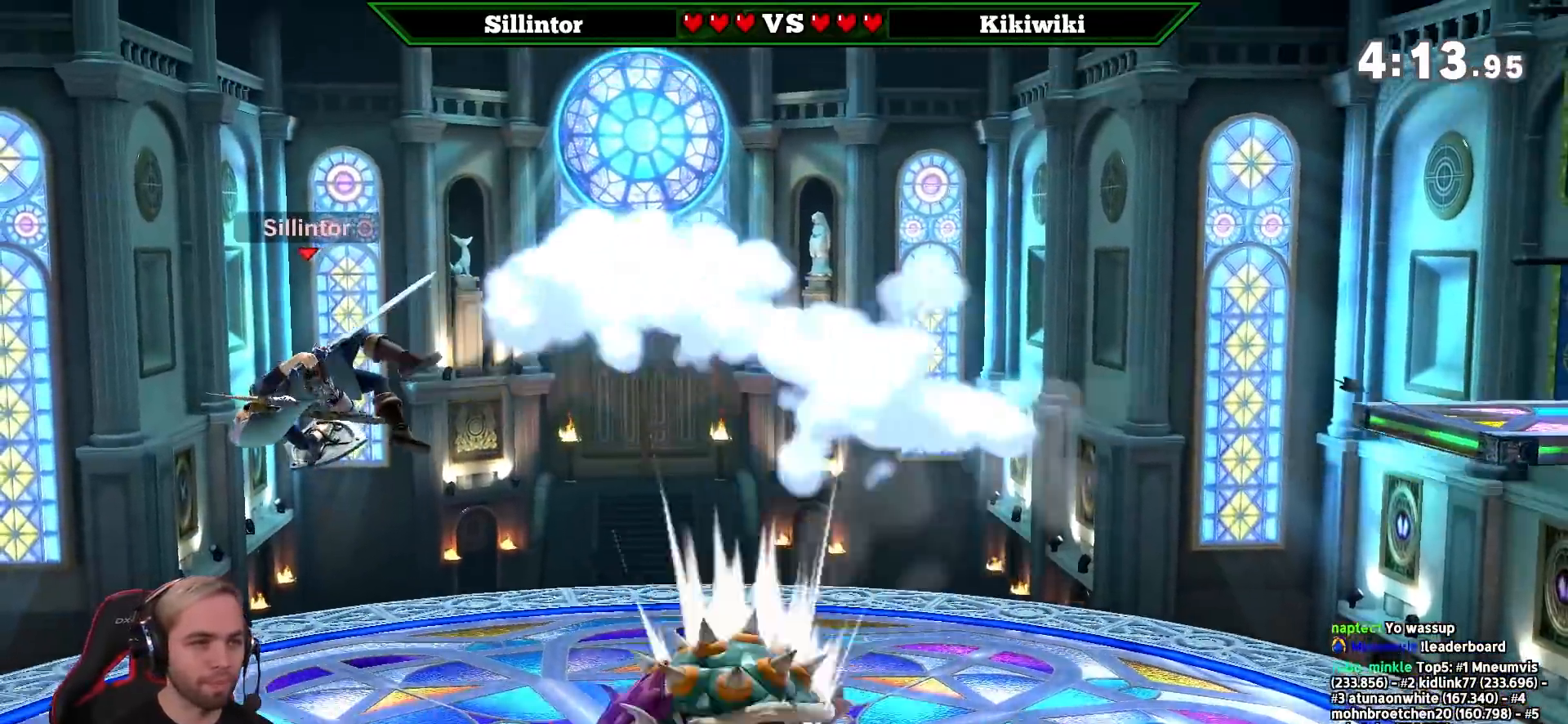
{"buttons": [], "left_stick": "down", "right_stick": "center", "events": [[150, "Y", "up"], [250, "right_stick", "left"], [267, "left_stick", "center"], [350, "right_stick", "center"], [500, "left_stick", "down"]]}
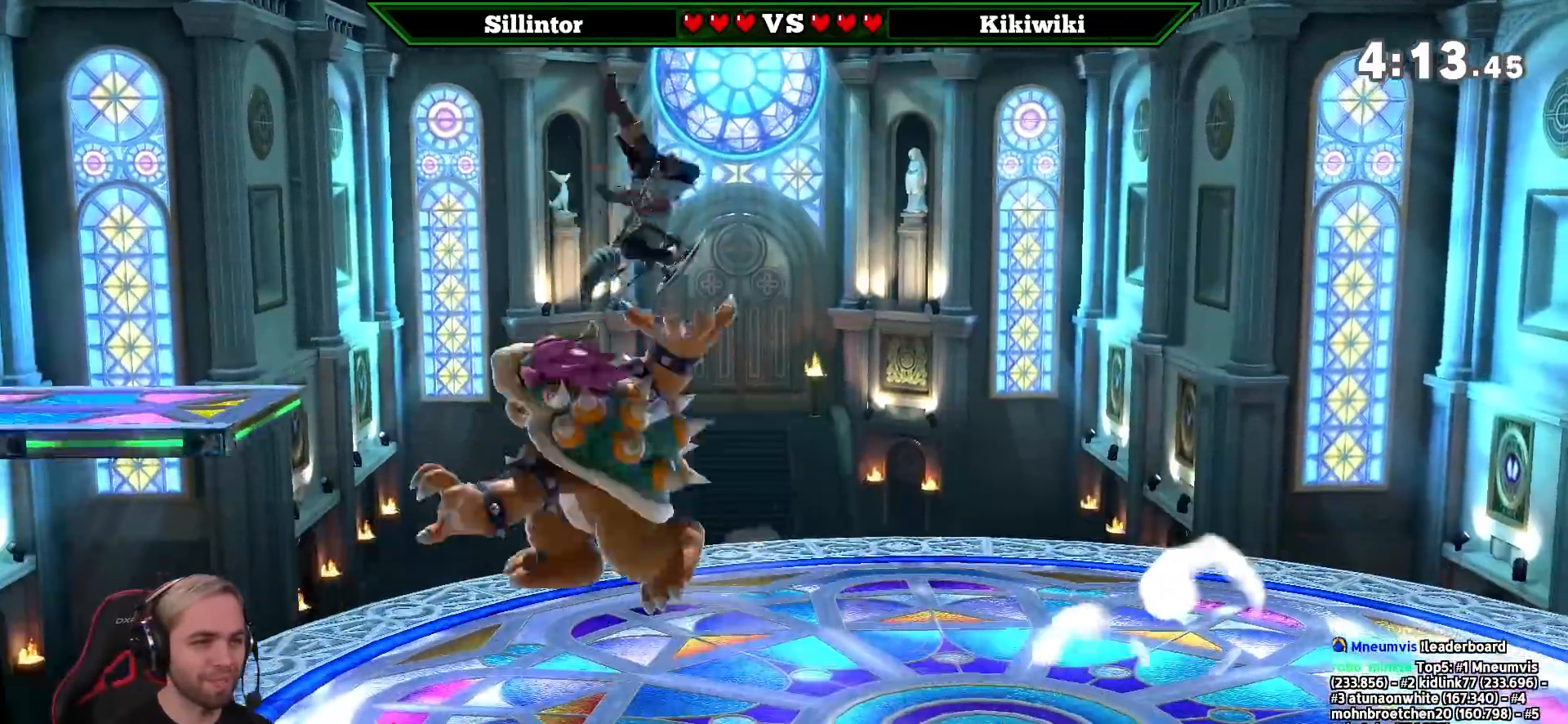
{"buttons": [], "left_stick": "right", "right_stick": "center", "events": [[217, "left_stick", "center"], [283, "left_stick", "right"], [417, "left_stick", "center"], [467, "left_stick", "right"]]}
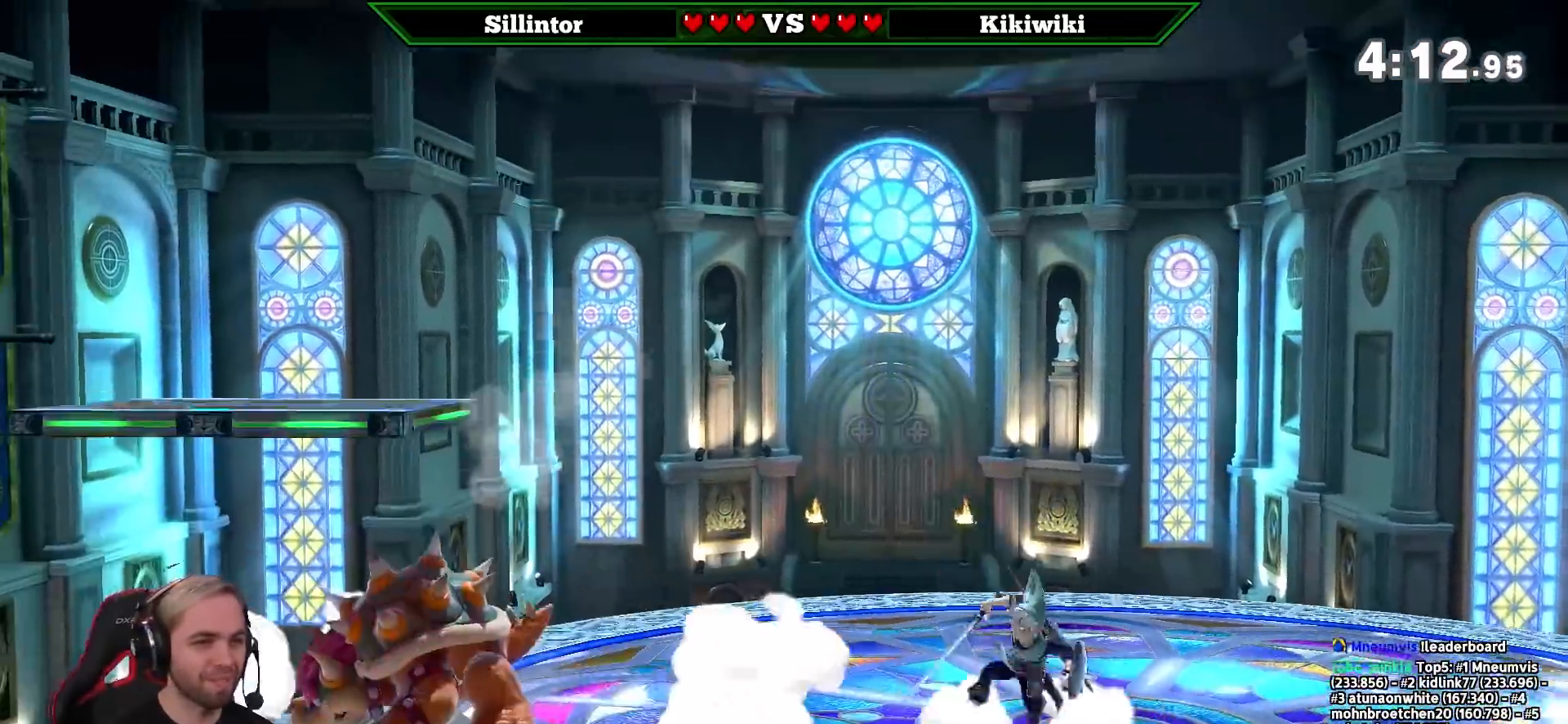
{"buttons": [], "left_stick": "center", "right_stick": "center", "events": [[117, "Y", "down"], [183, "Y", "up"], [217, "left_stick", "center"], [250, "B", "down"], [283, "left_stick", "left"], [350, "B", "up"], [417, "left_stick", "center"]]}